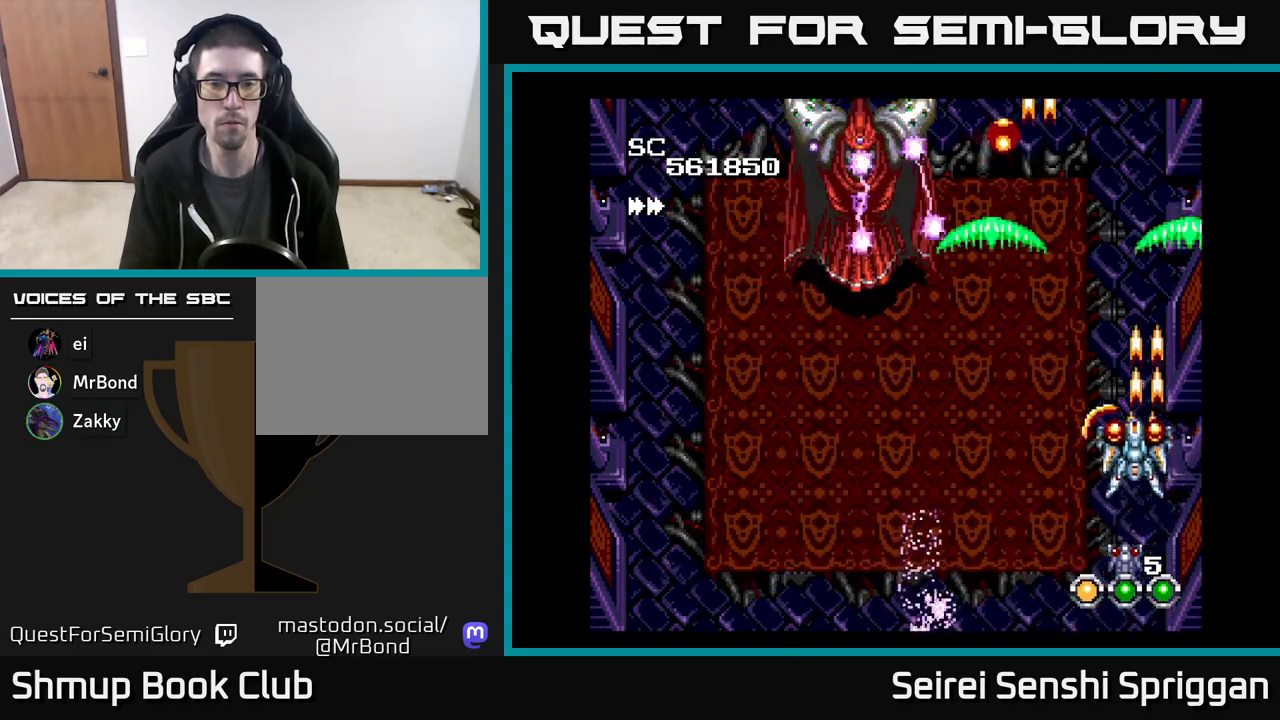
Gameplay with a controller (Xbox layout); each line is a JSON object with the inputs held at the frame after it. "events" lists button and stick changes between this image and that frame as [ms after this image, input, new state], when the widget could be followed in between. Not read: left_stick right_stick.
{"buttons": ["X", "DPAD_LEFT"], "events": [[33, "DPAD_UP", "up"]]}
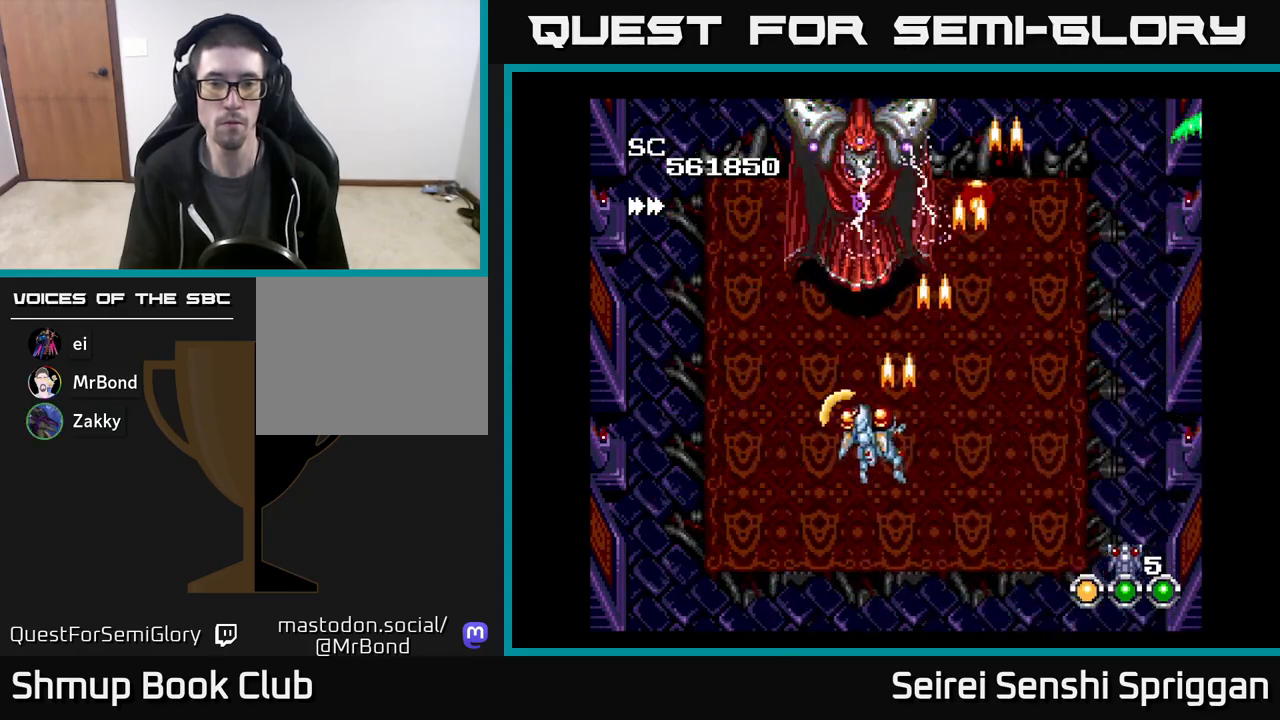
{"buttons": ["X"], "events": [[17, "DPAD_DOWN", "down"], [67, "DPAD_LEFT", "up"], [483, "DPAD_DOWN", "up"]]}
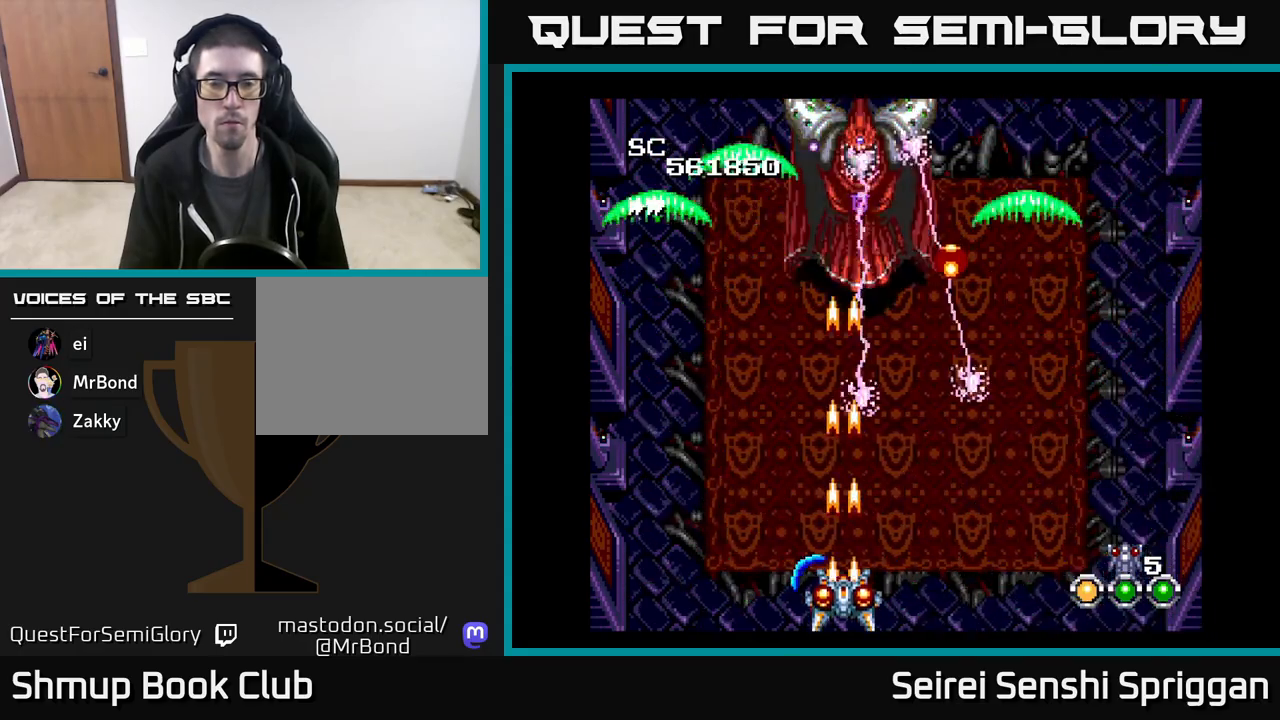
{"buttons": ["X"], "events": [[17, "DPAD_RIGHT", "down"], [67, "DPAD_RIGHT", "up"]]}
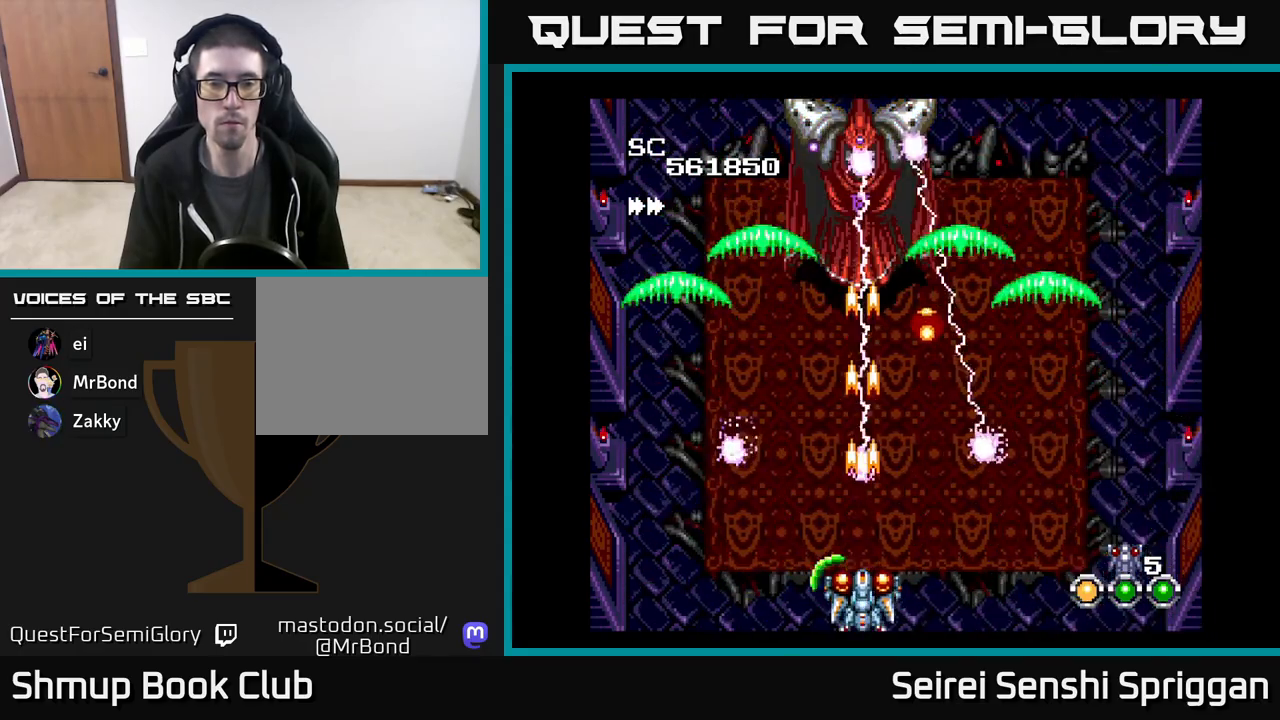
{"buttons": ["X"], "events": []}
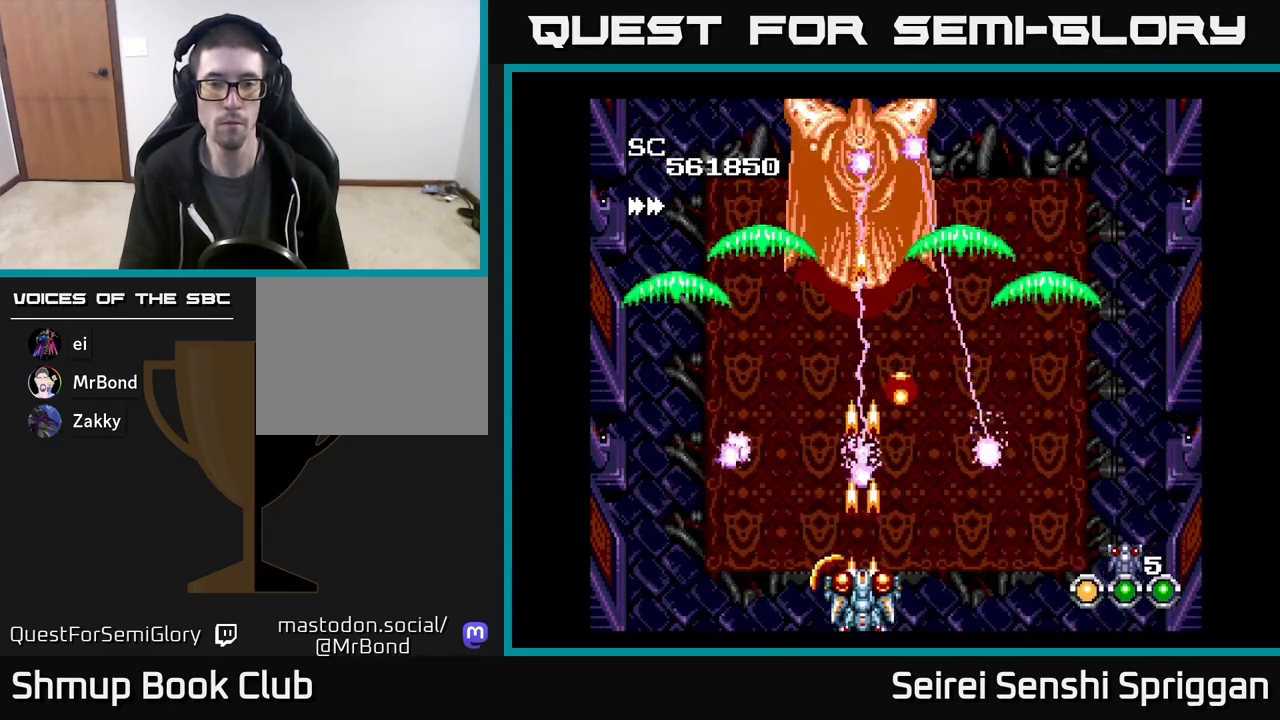
{"buttons": ["X"], "events": []}
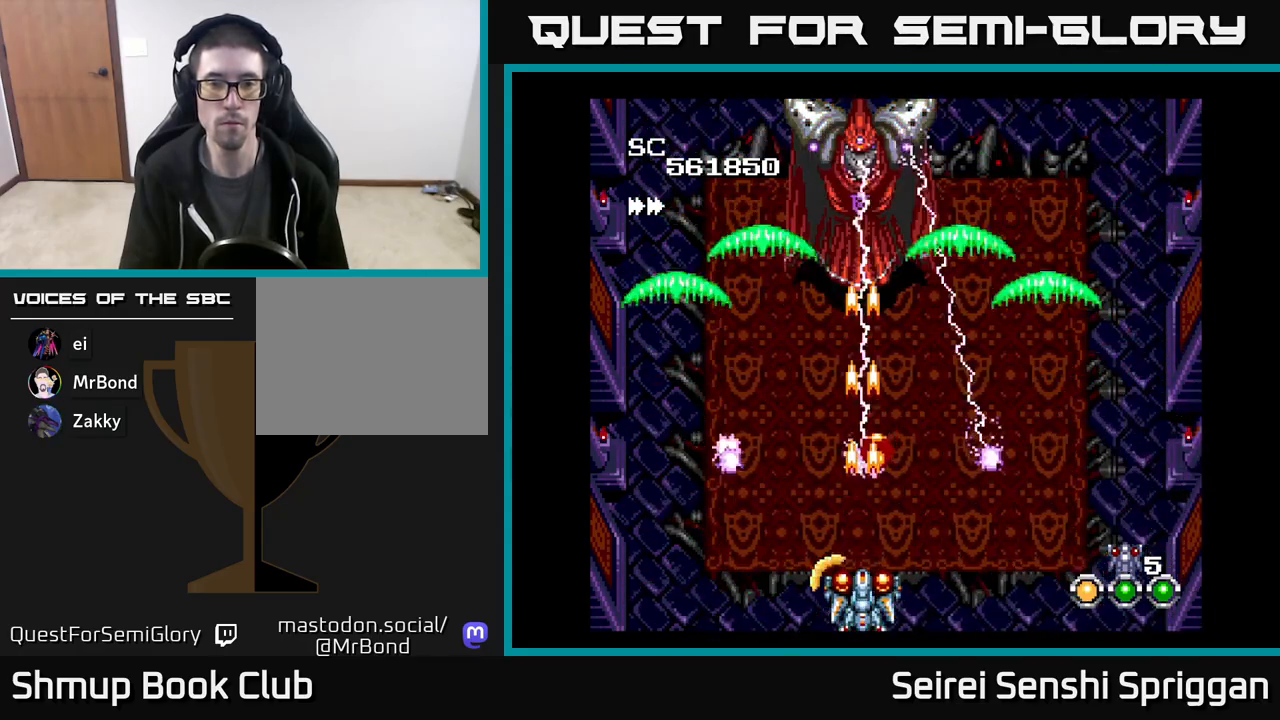
{"buttons": ["X", "DPAD_RIGHT"], "events": [[433, "DPAD_RIGHT", "down"]]}
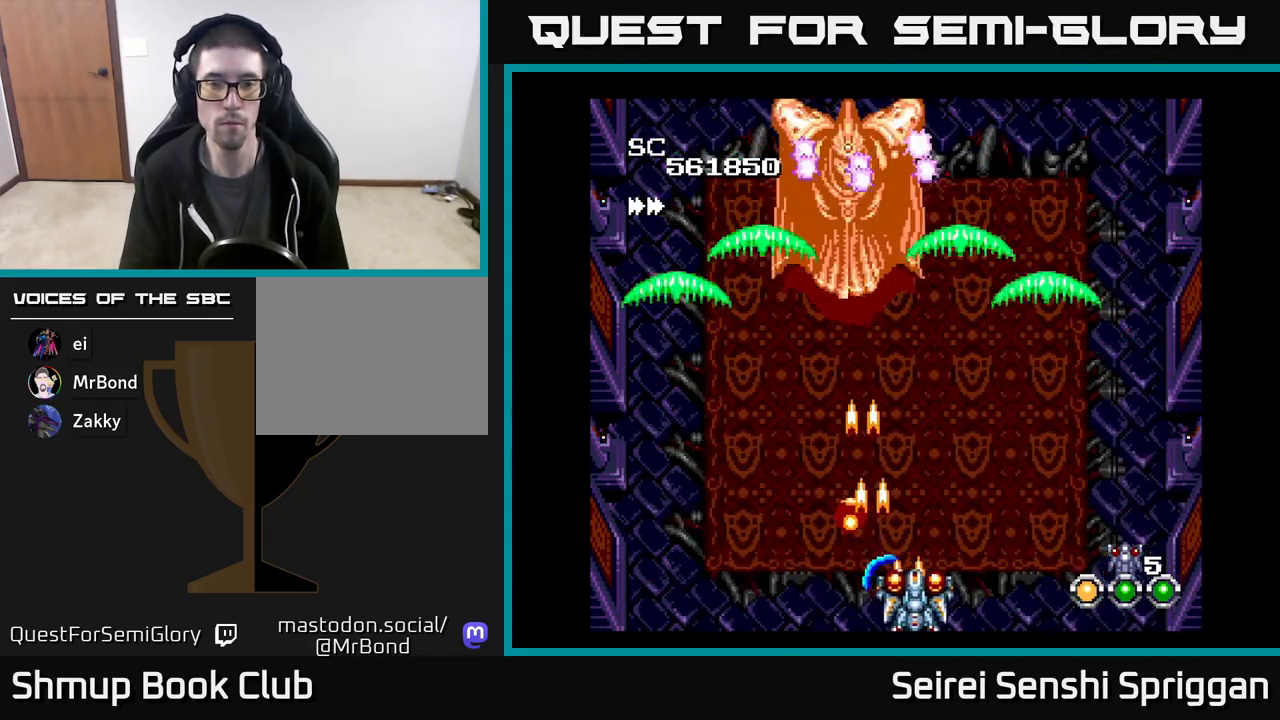
{"buttons": ["X"], "events": [[150, "DPAD_RIGHT", "up"]]}
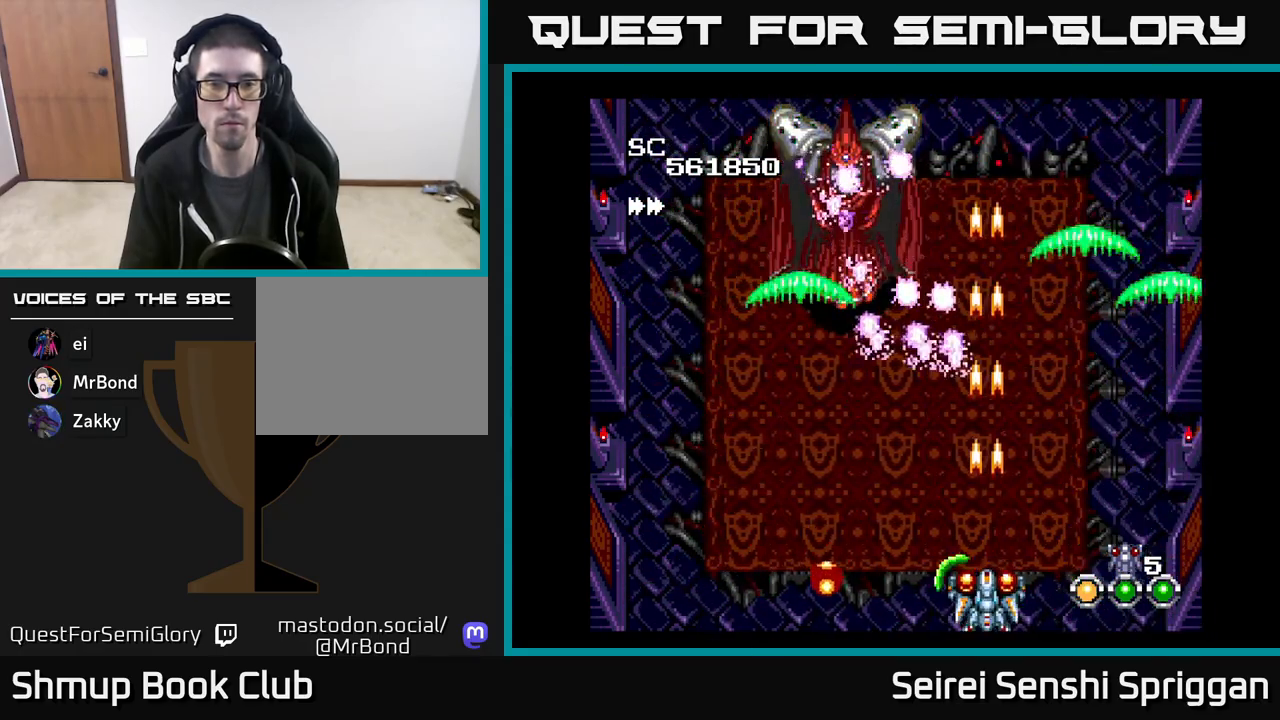
{"buttons": ["X", "DPAD_RIGHT"], "events": [[317, "DPAD_RIGHT", "down"]]}
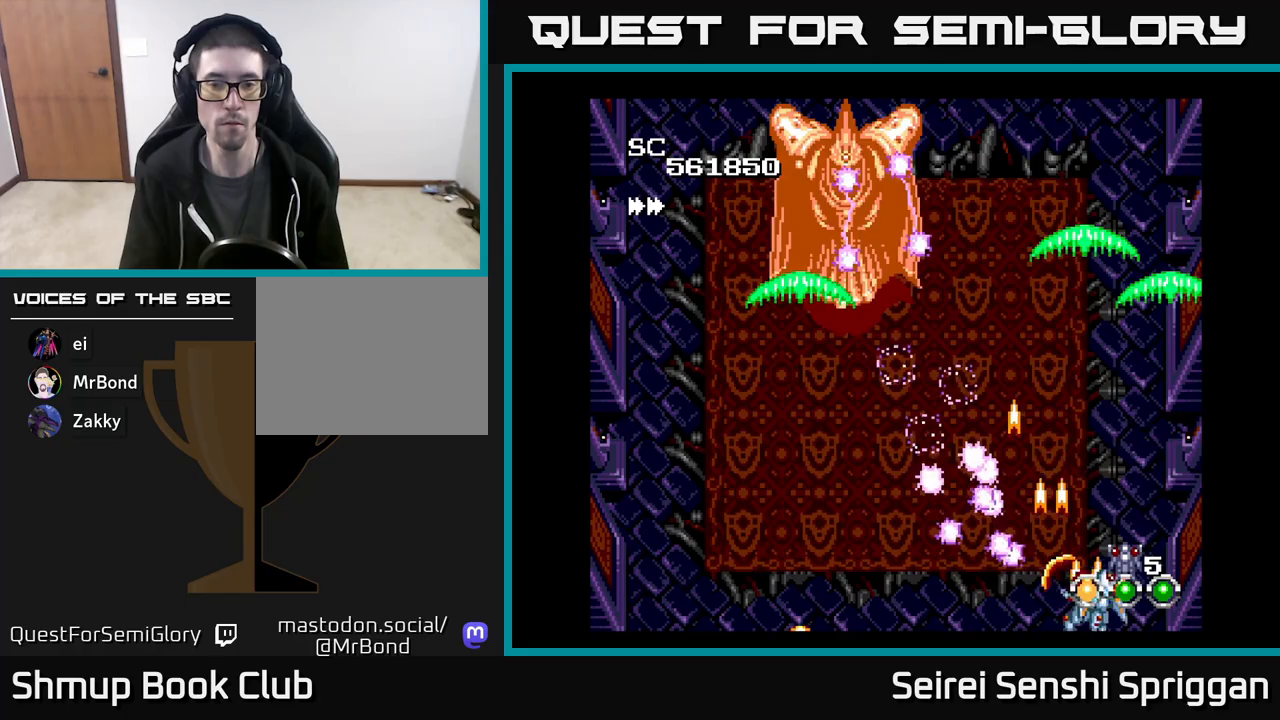
{"buttons": ["X", "DPAD_LEFT"], "events": [[83, "DPAD_UP", "down"], [133, "DPAD_RIGHT", "up"], [283, "DPAD_LEFT", "down"], [333, "DPAD_UP", "up"]]}
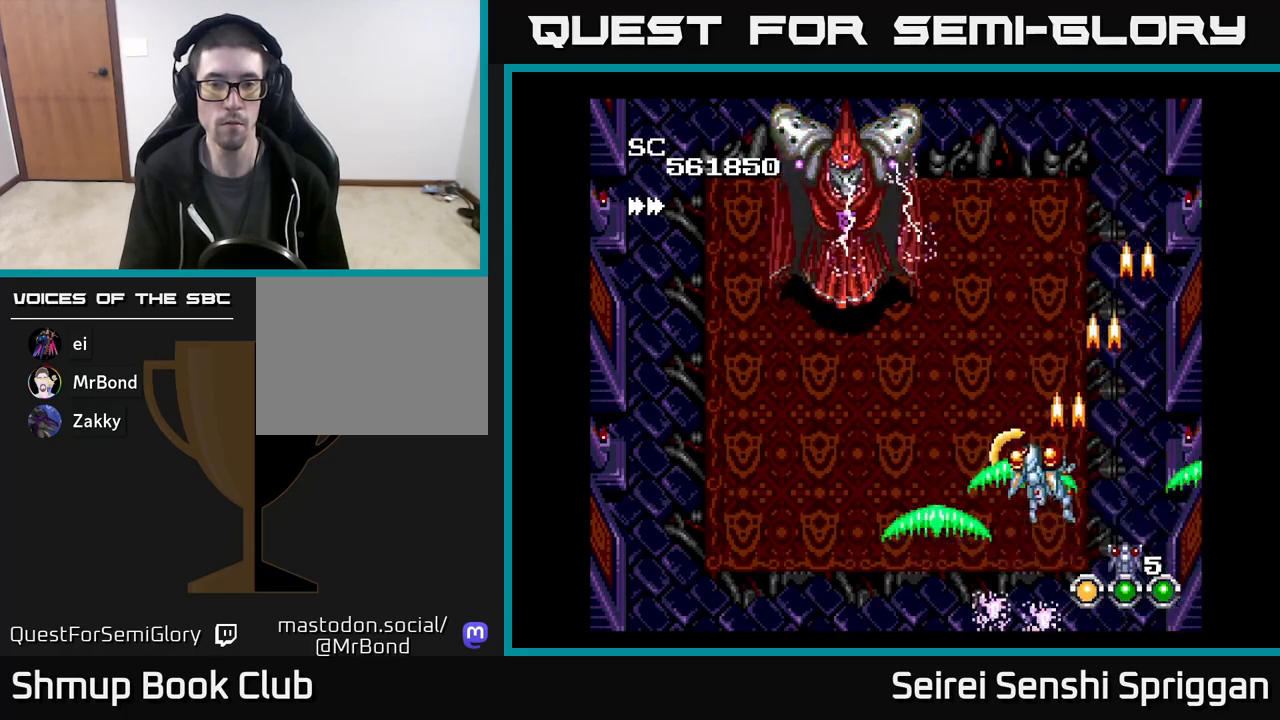
{"buttons": ["X", "DPAD_DOWN"], "events": [[167, "DPAD_DOWN", "down"], [450, "DPAD_LEFT", "up"]]}
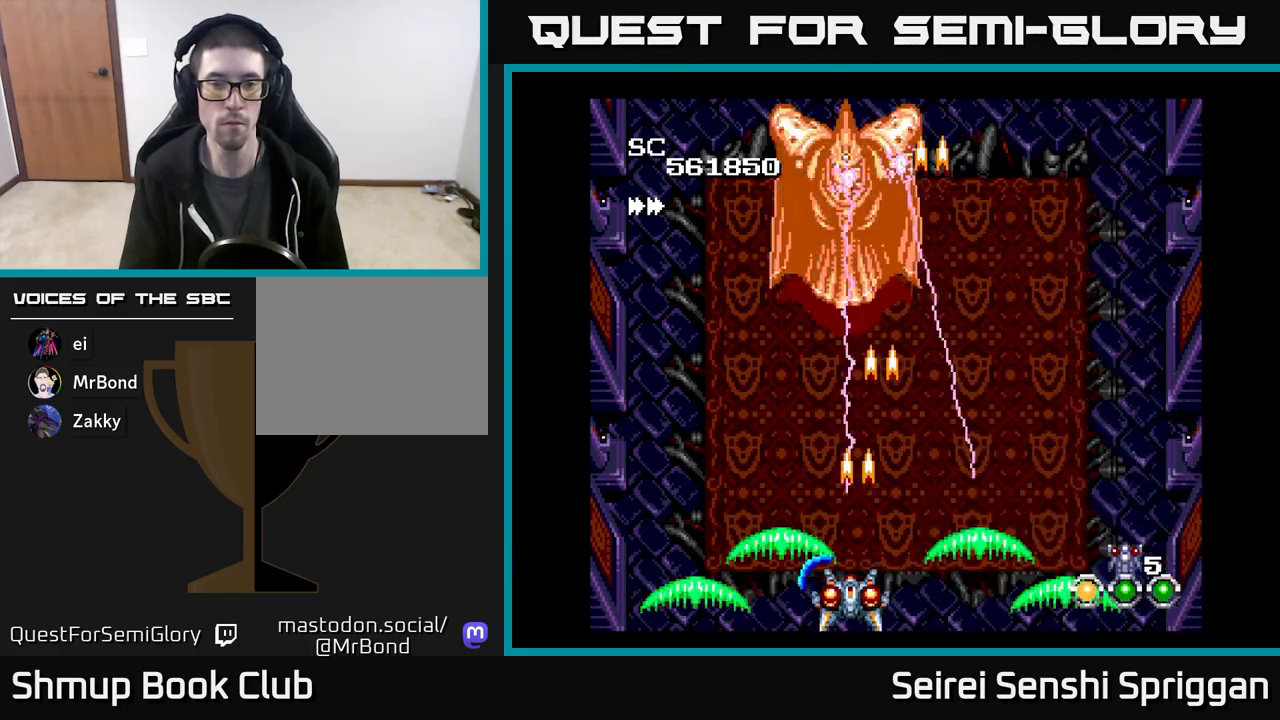
{"buttons": ["X"], "events": [[100, "DPAD_DOWN", "up"]]}
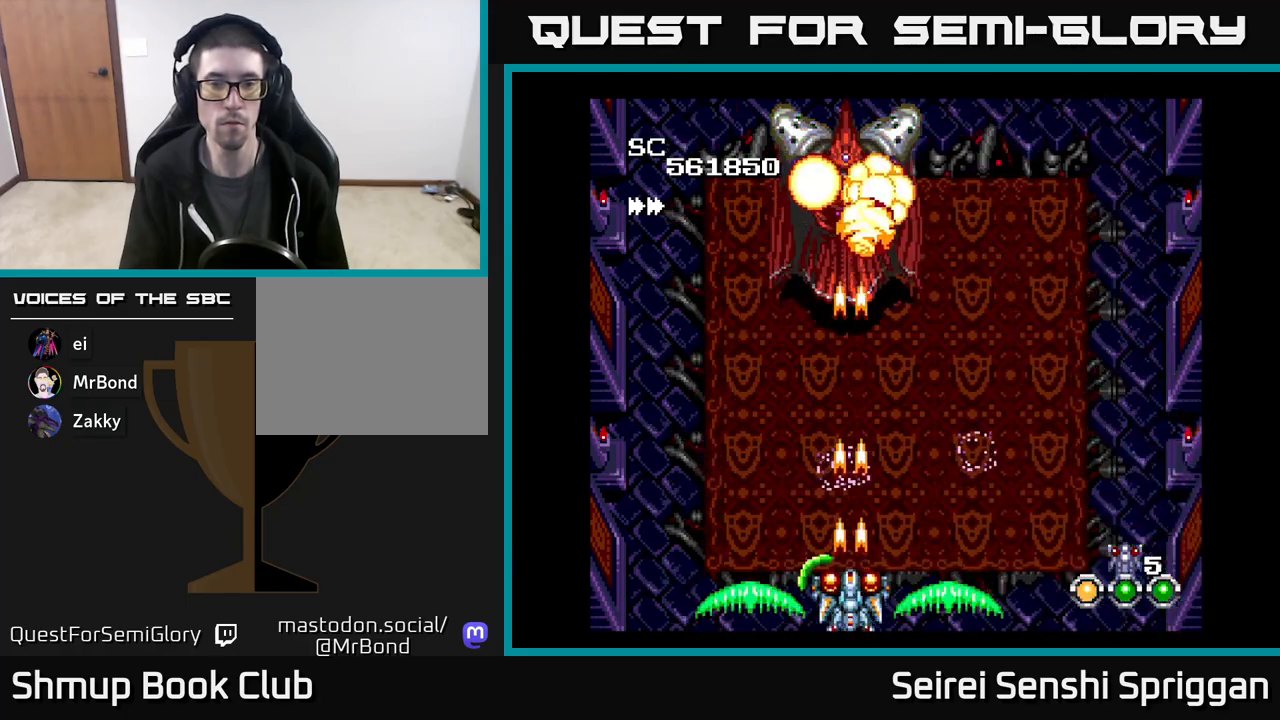
{"buttons": ["X"], "events": []}
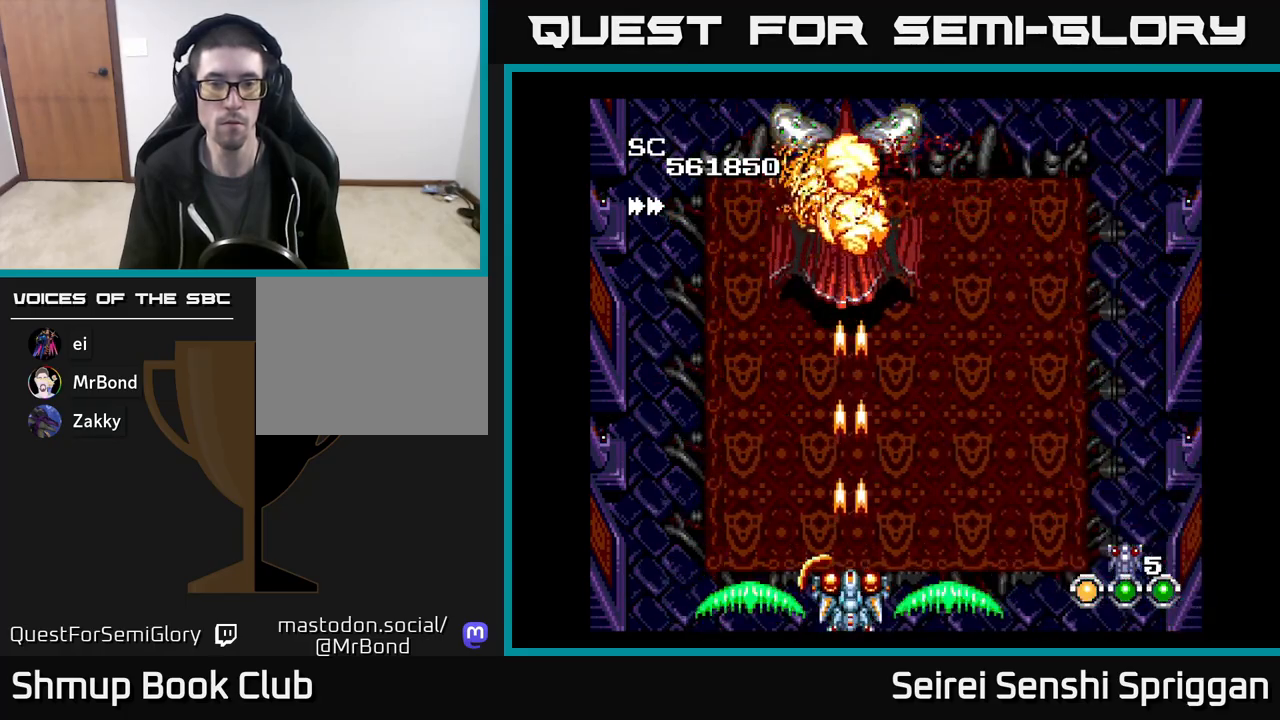
{"buttons": ["X", "DPAD_UP"], "events": [[283, "DPAD_UP", "down"]]}
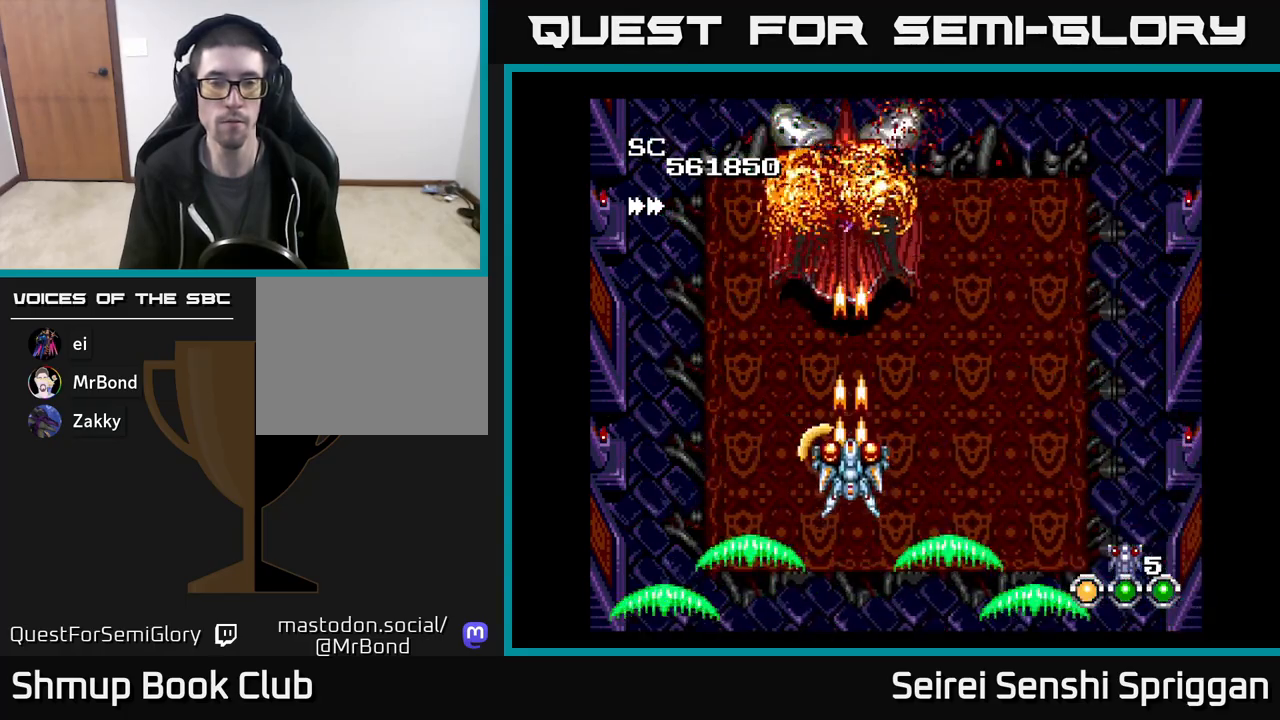
{"buttons": ["X"], "events": [[133, "DPAD_UP", "up"]]}
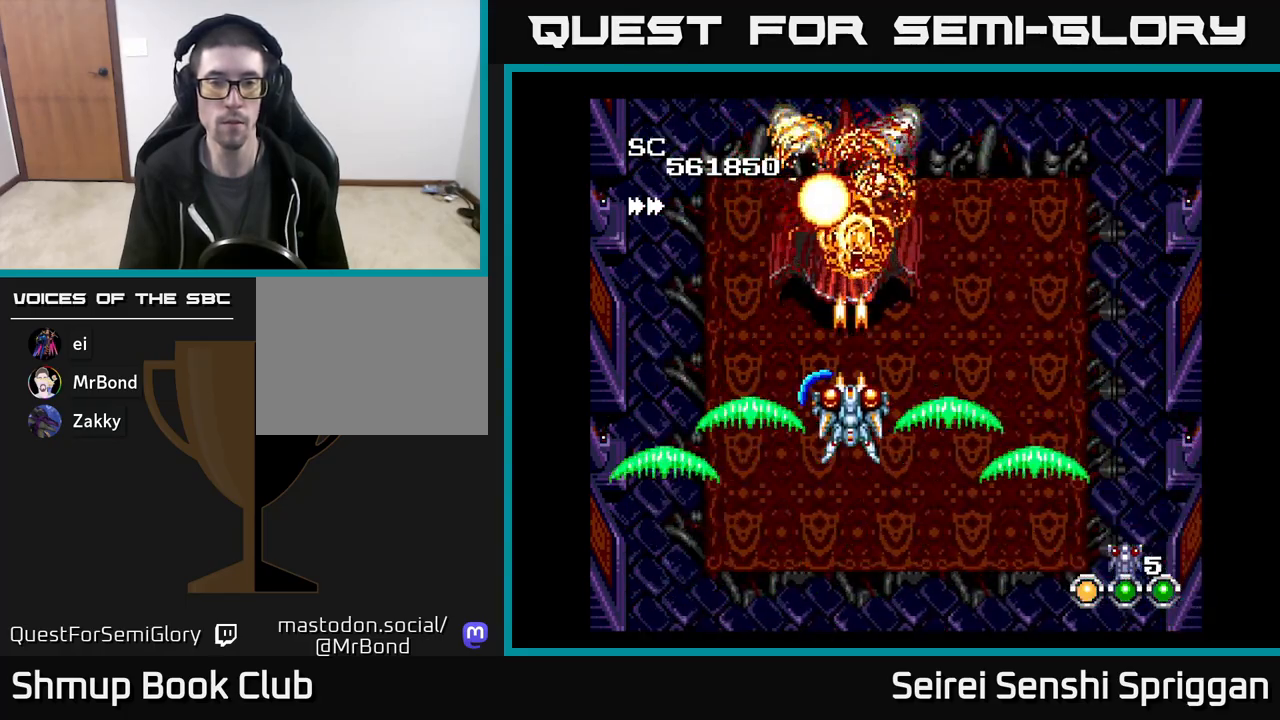
{"buttons": ["X"], "events": []}
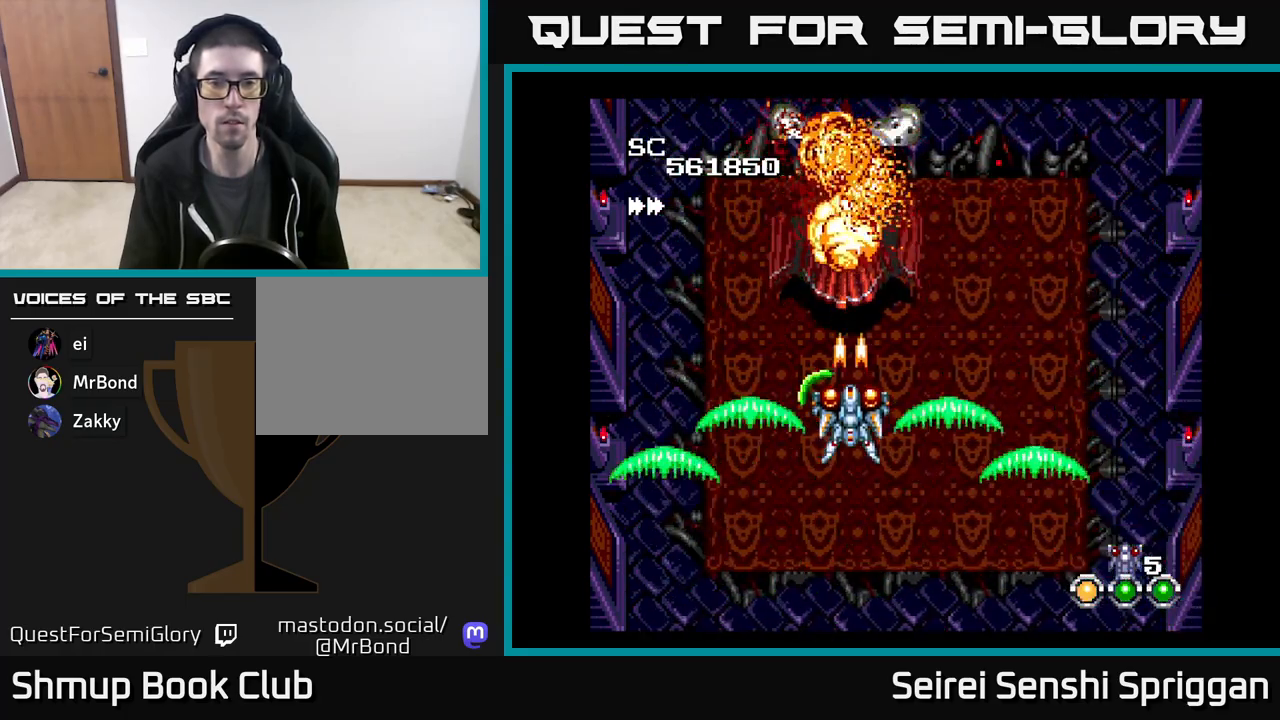
{"buttons": ["X"], "events": []}
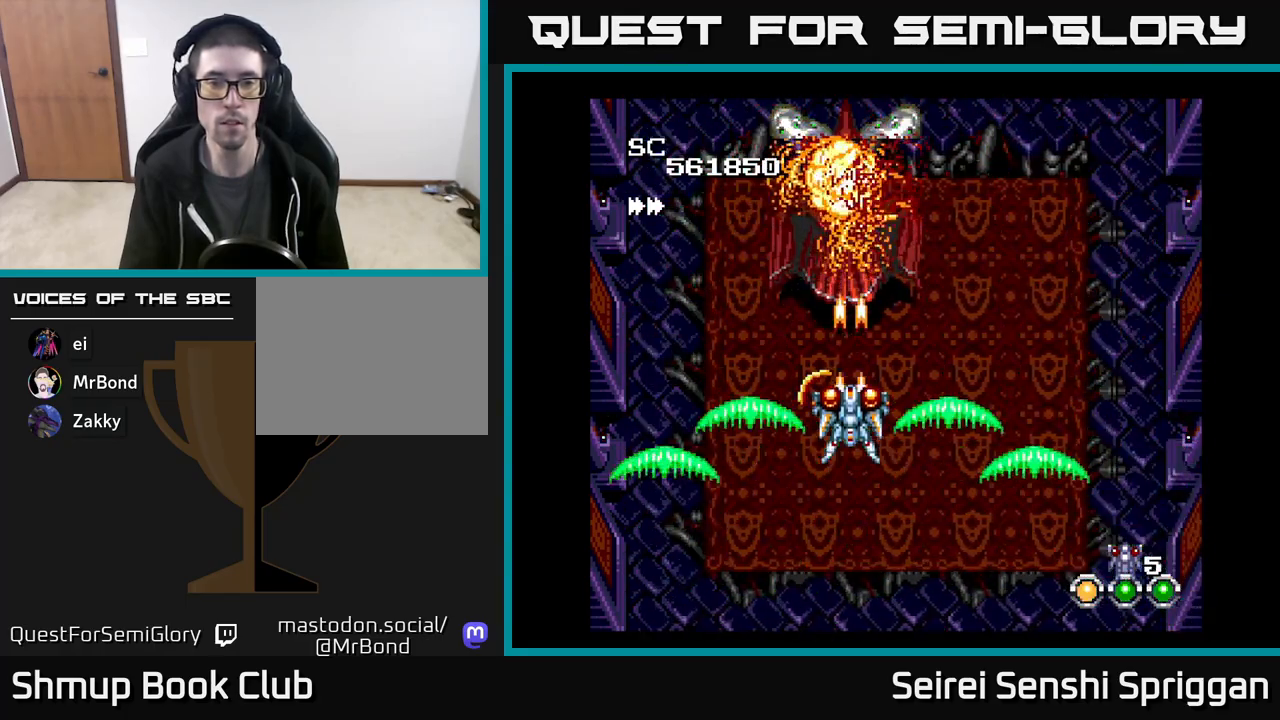
{"buttons": ["X"], "events": []}
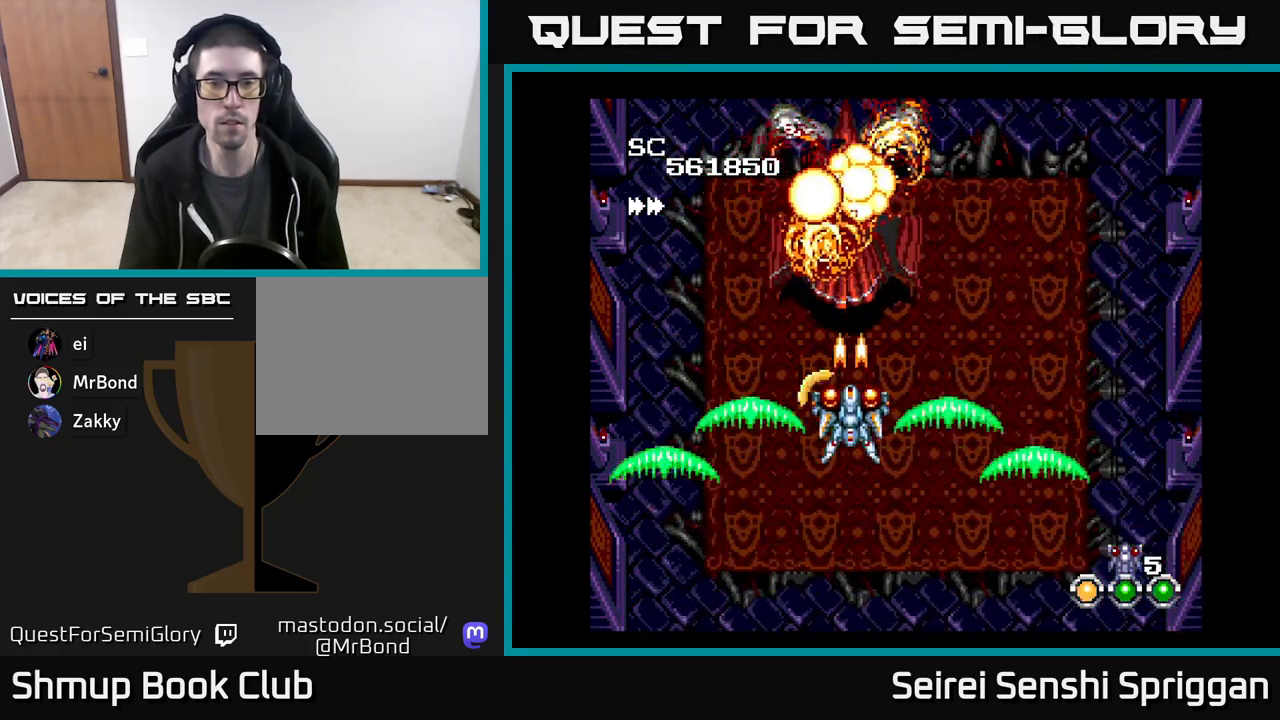
{"buttons": ["X"], "events": []}
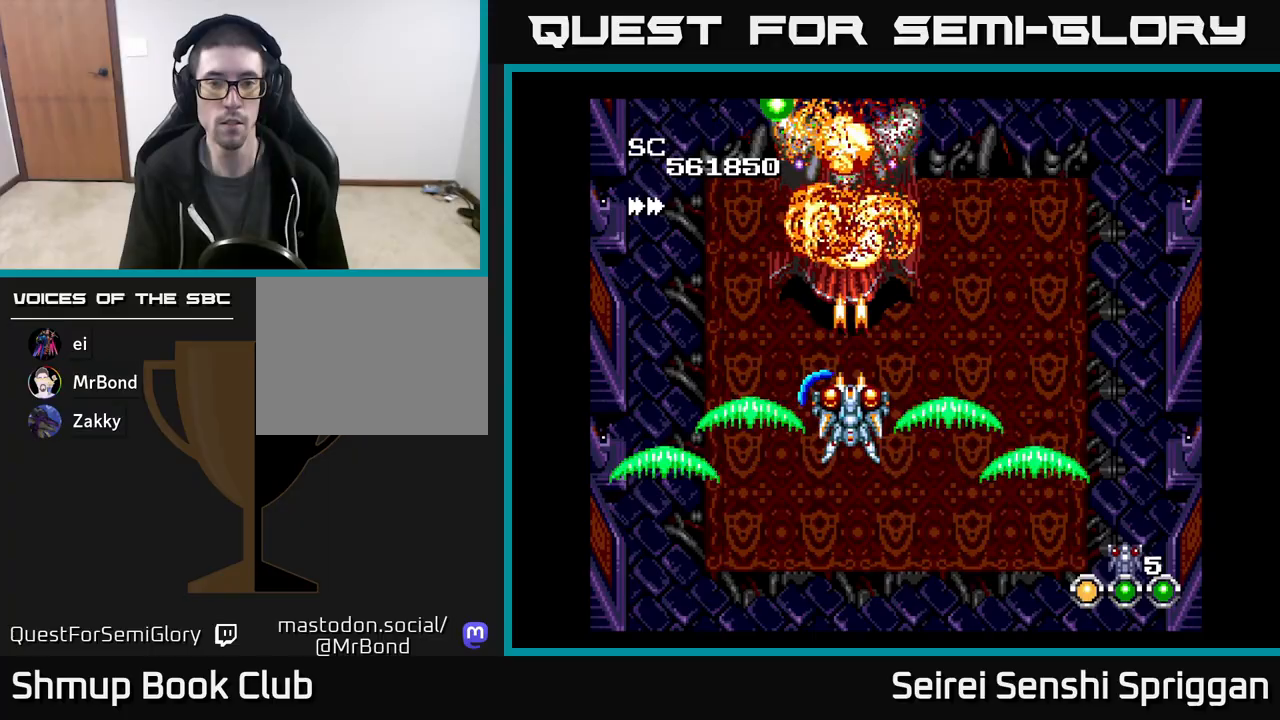
{"buttons": ["X"], "events": []}
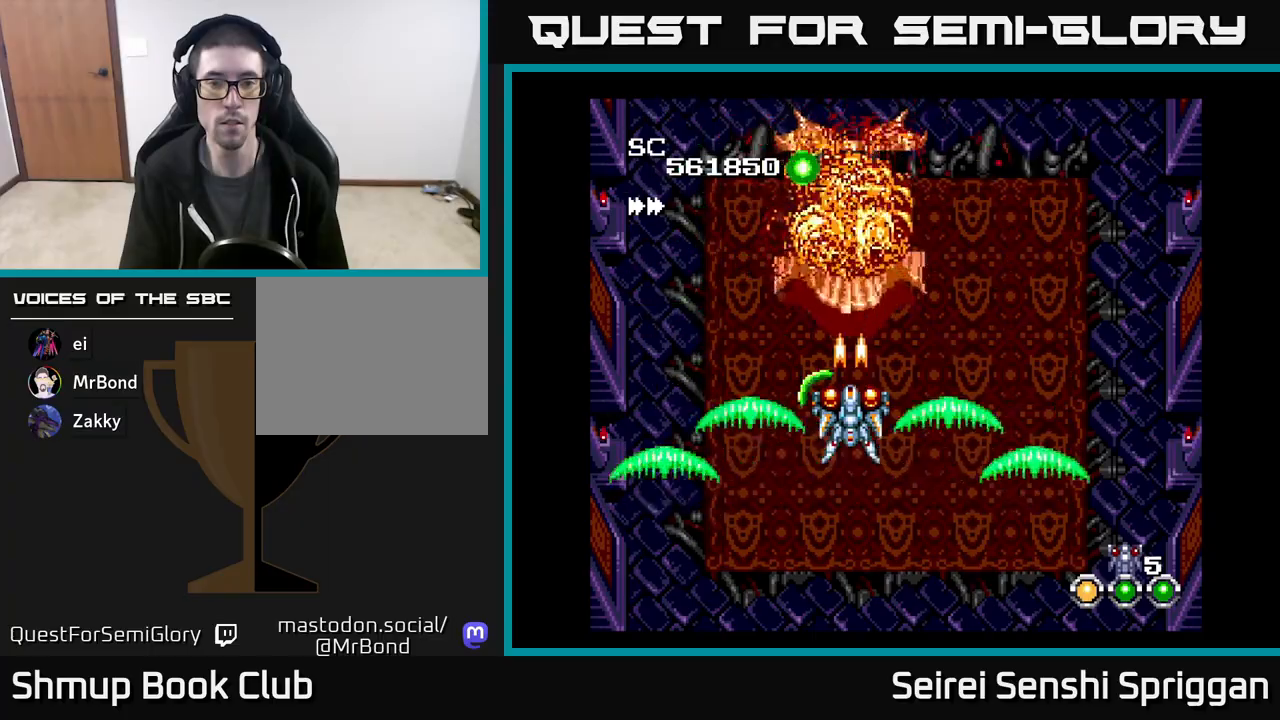
{"buttons": ["X", "DPAD_DOWN", "DPAD_RIGHT"], "events": [[300, "DPAD_DOWN", "down"], [433, "DPAD_RIGHT", "down"]]}
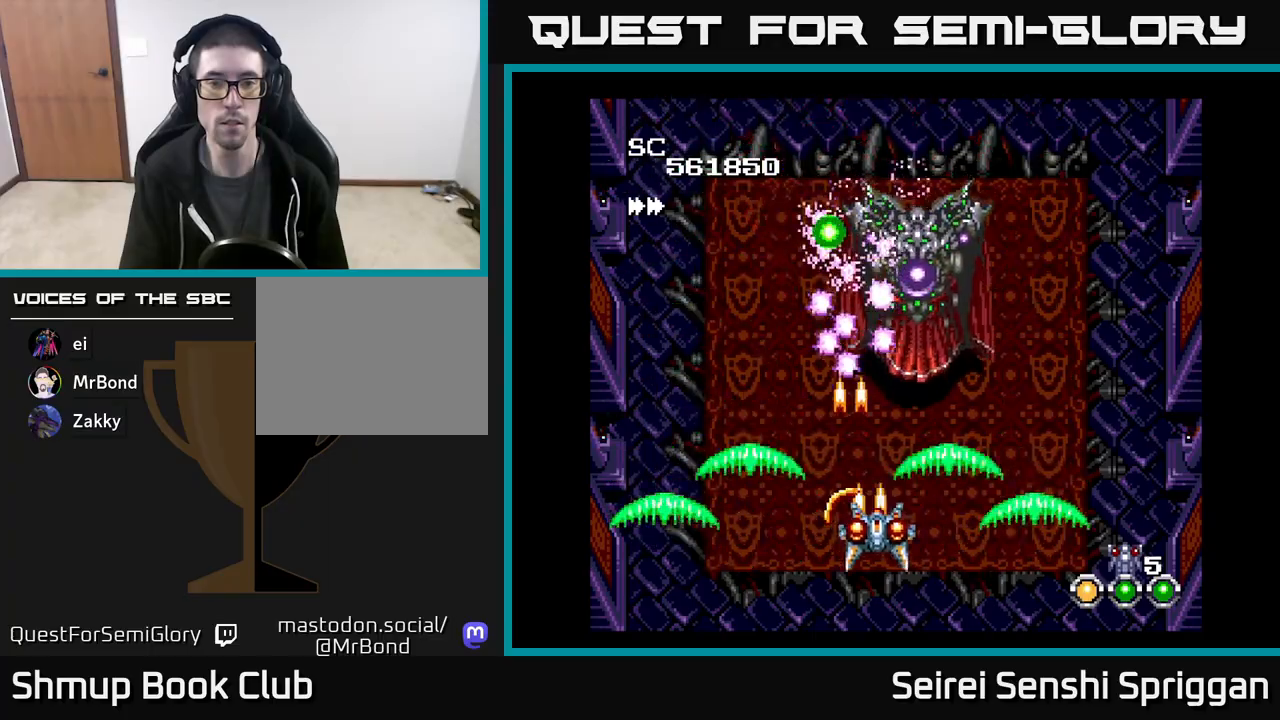
{"buttons": ["X"], "events": [[367, "DPAD_RIGHT", "up"], [383, "DPAD_DOWN", "up"]]}
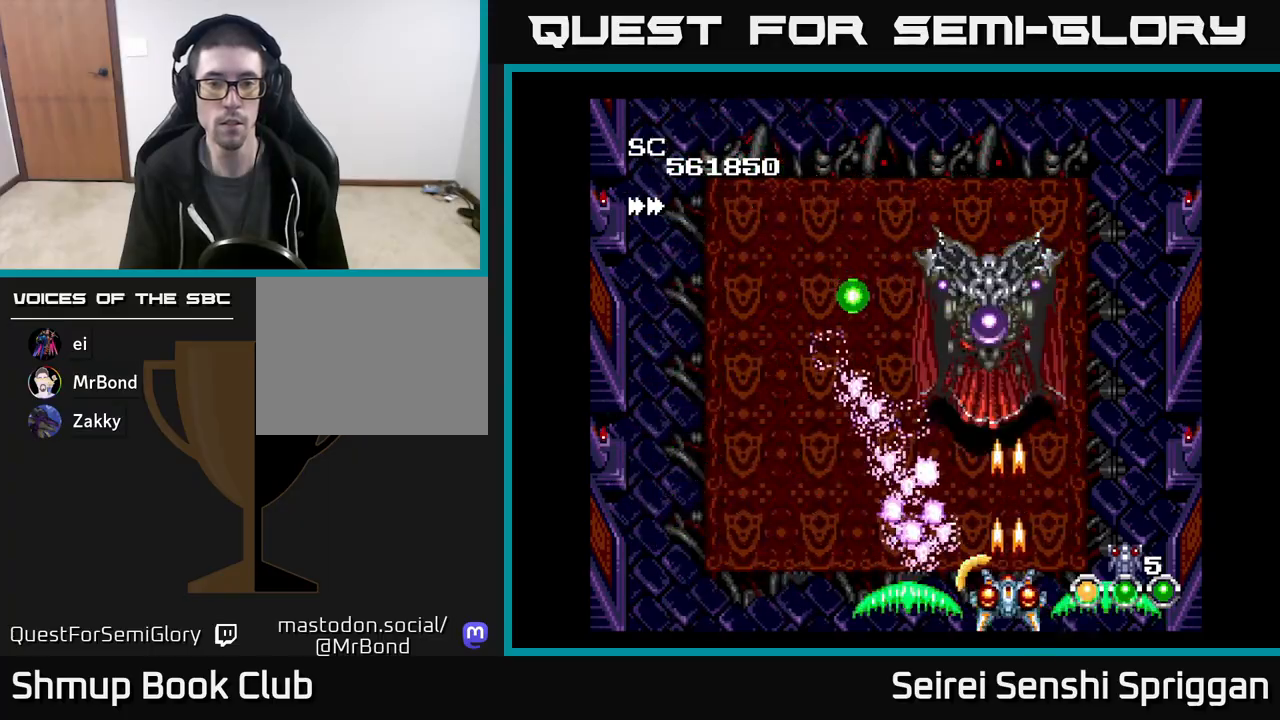
{"buttons": ["X"], "events": [[100, "DPAD_RIGHT", "down"], [217, "DPAD_RIGHT", "up"]]}
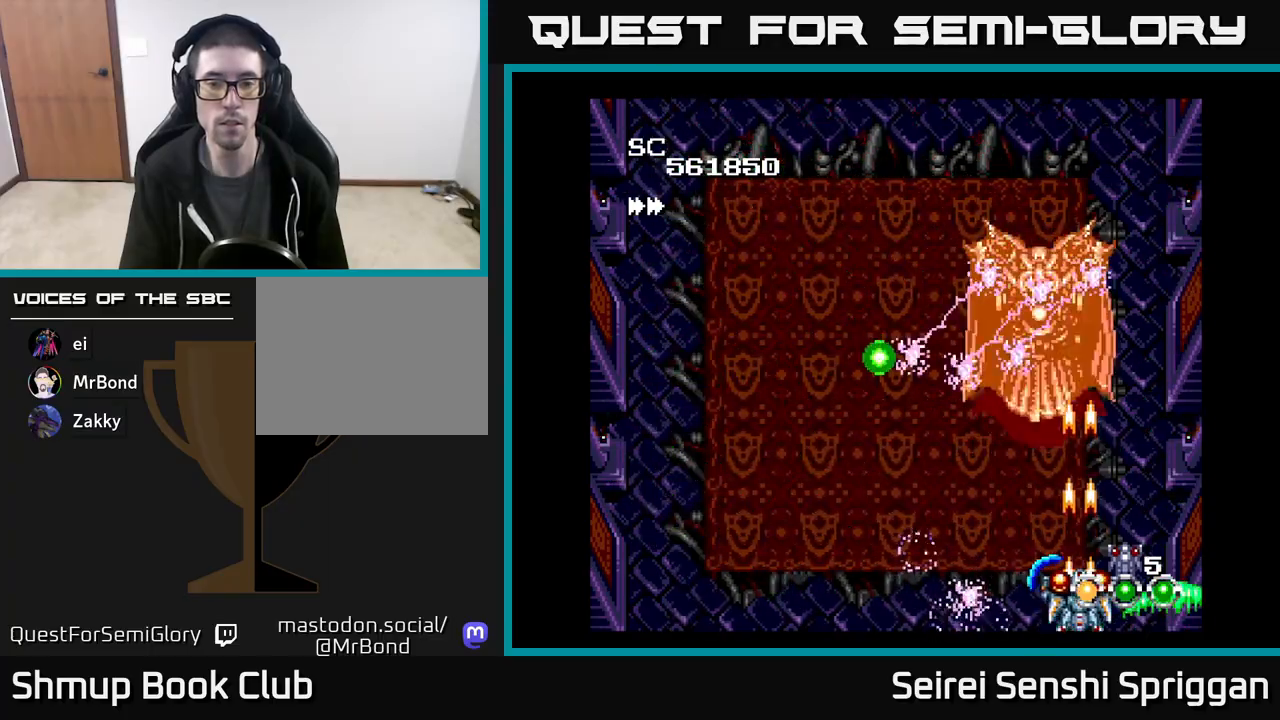
{"buttons": ["X", "DPAD_UP", "DPAD_LEFT"], "events": [[217, "DPAD_LEFT", "down"], [417, "DPAD_UP", "down"]]}
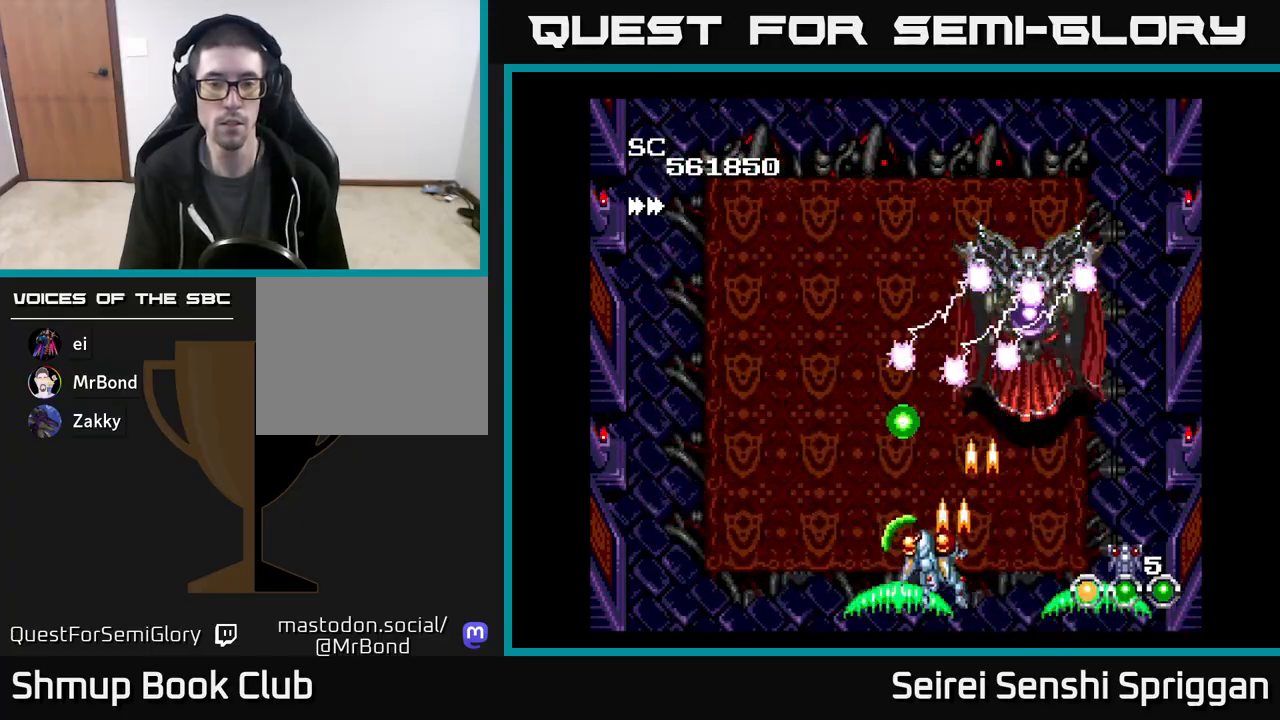
{"buttons": ["X", "DPAD_DOWN"], "events": [[33, "DPAD_LEFT", "up"], [217, "DPAD_LEFT", "down"], [217, "DPAD_UP", "up"], [250, "DPAD_DOWN", "down"], [450, "DPAD_LEFT", "up"]]}
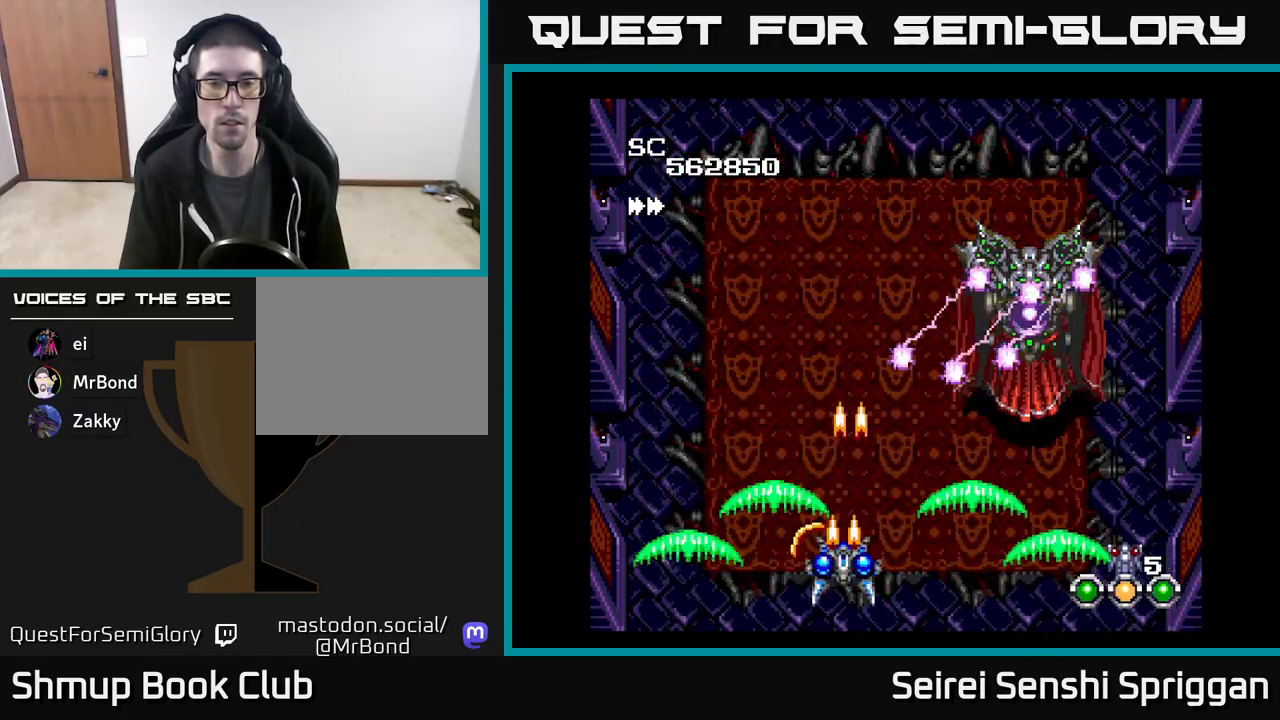
{"buttons": ["X", "DPAD_LEFT"], "events": [[133, "DPAD_DOWN", "up"], [133, "DPAD_LEFT", "down"], [233, "DPAD_LEFT", "up"], [467, "DPAD_LEFT", "down"]]}
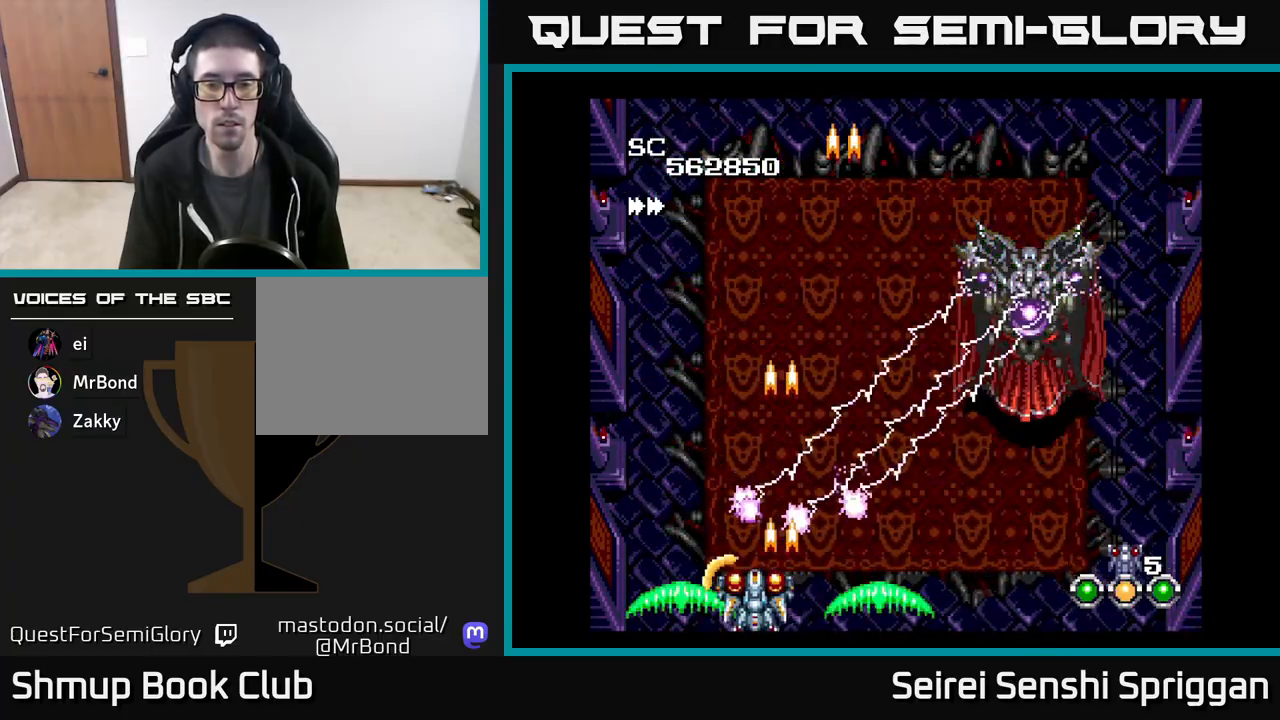
{"buttons": ["X", "DPAD_RIGHT"], "events": [[317, "DPAD_LEFT", "up"], [350, "DPAD_RIGHT", "down"]]}
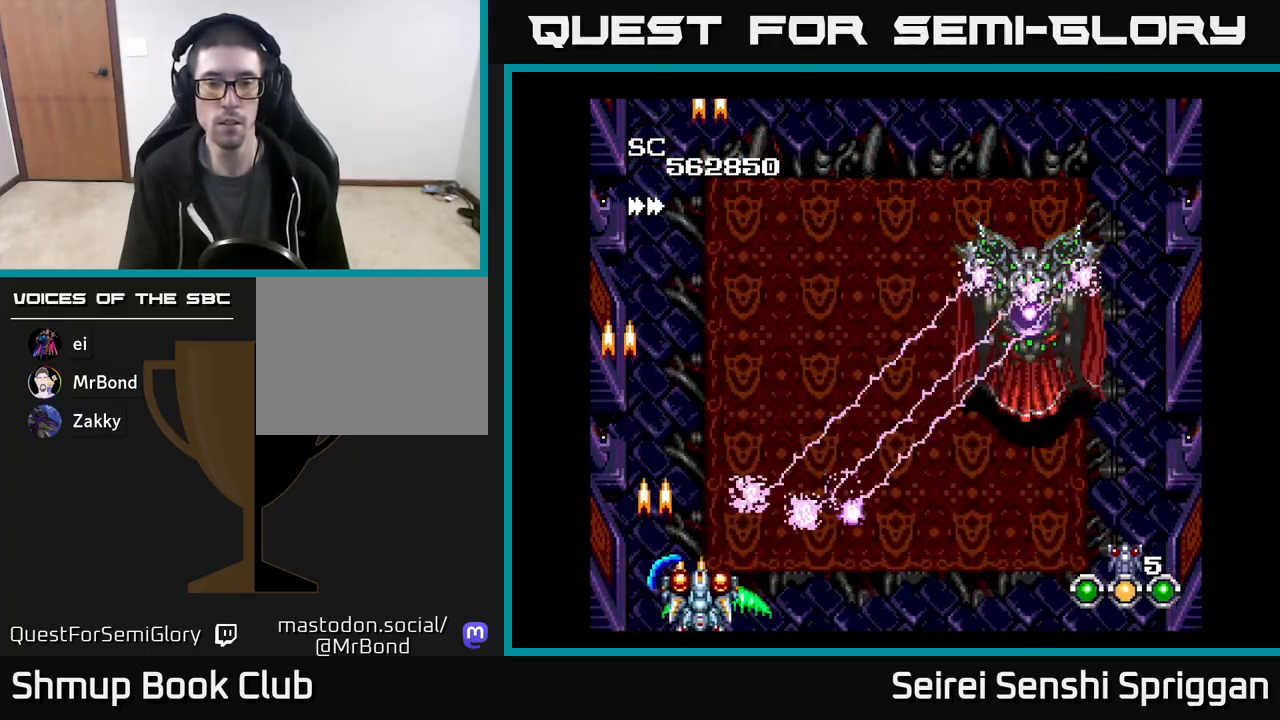
{"buttons": ["X"], "events": [[250, "DPAD_RIGHT", "up"]]}
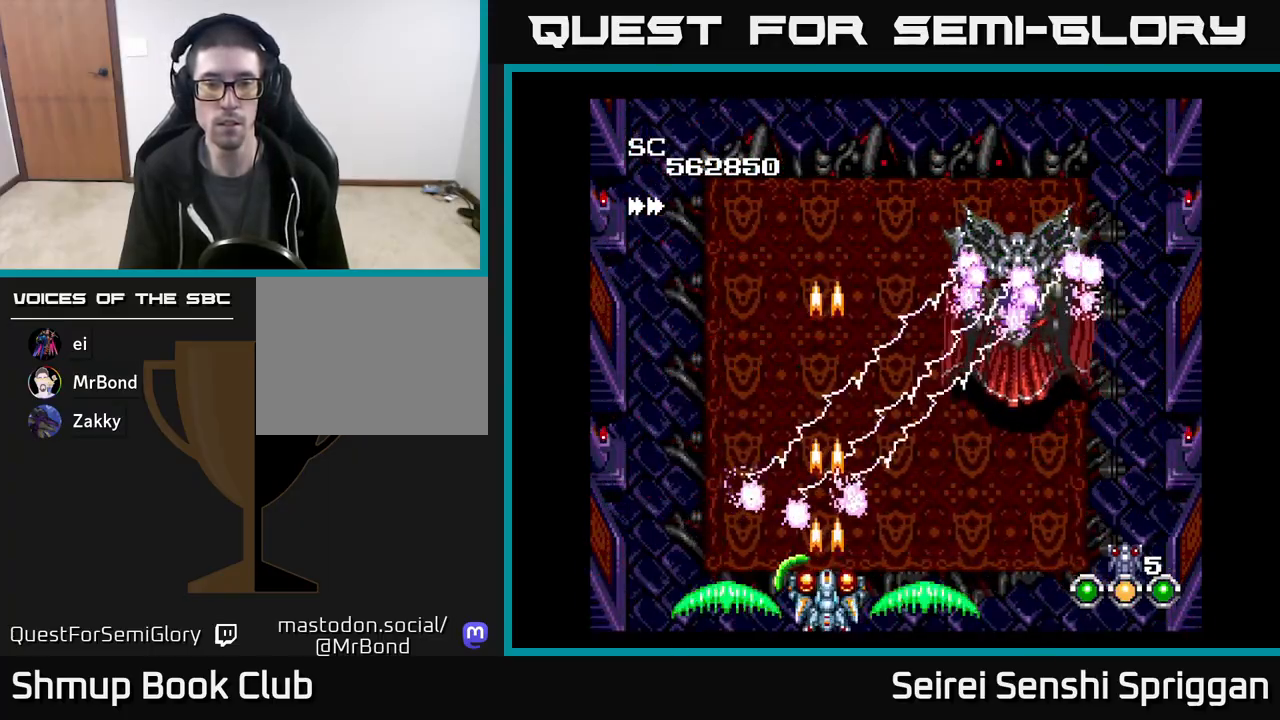
{"buttons": ["X"], "events": [[283, "DPAD_LEFT", "down"], [383, "DPAD_LEFT", "up"]]}
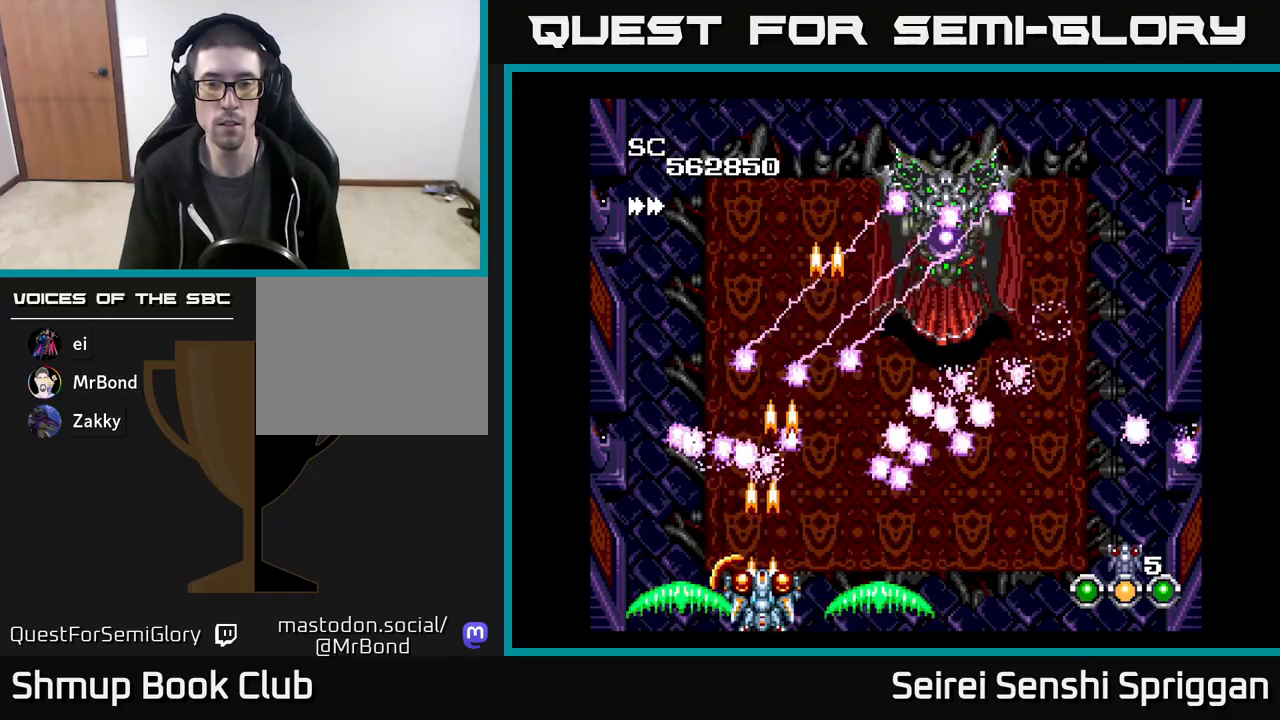
{"buttons": ["X", "DPAD_UP"], "events": [[33, "DPAD_LEFT", "down"], [167, "DPAD_LEFT", "up"], [267, "DPAD_LEFT", "down"], [417, "DPAD_LEFT", "up"], [483, "DPAD_UP", "down"]]}
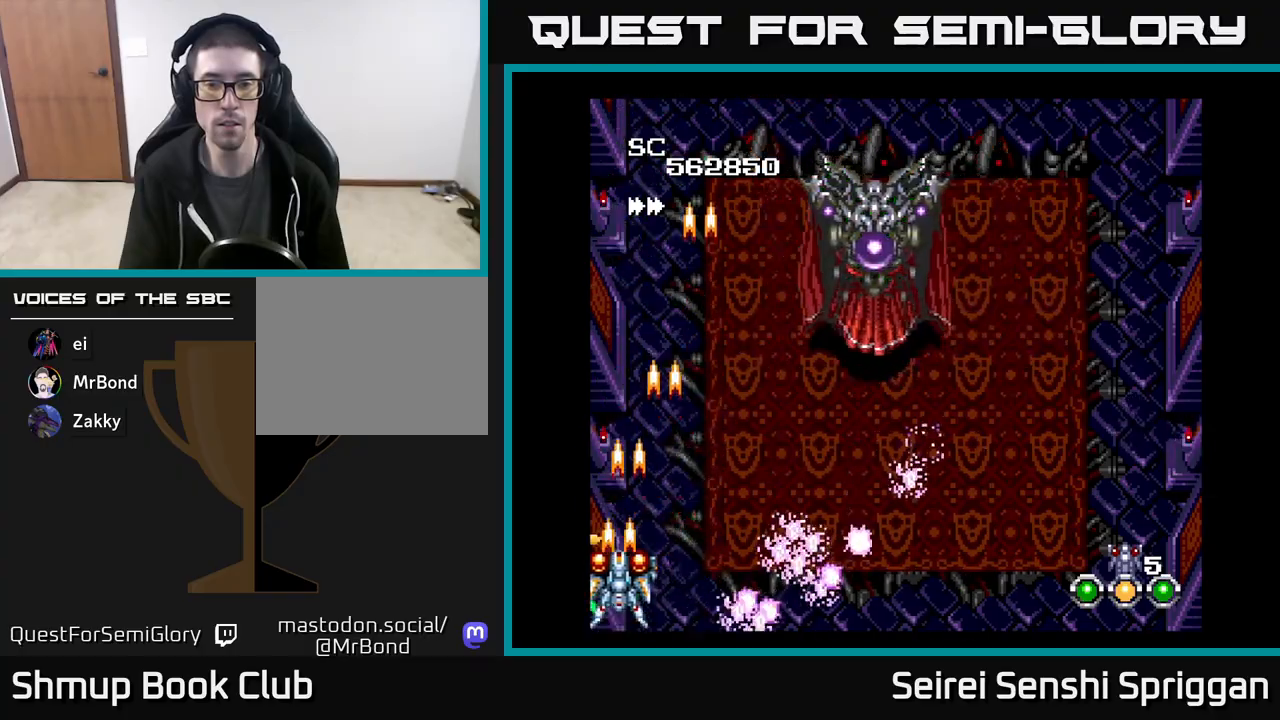
{"buttons": ["X", "DPAD_DOWN", "DPAD_RIGHT"], "events": [[133, "DPAD_RIGHT", "down"], [200, "DPAD_UP", "up"], [500, "DPAD_DOWN", "down"]]}